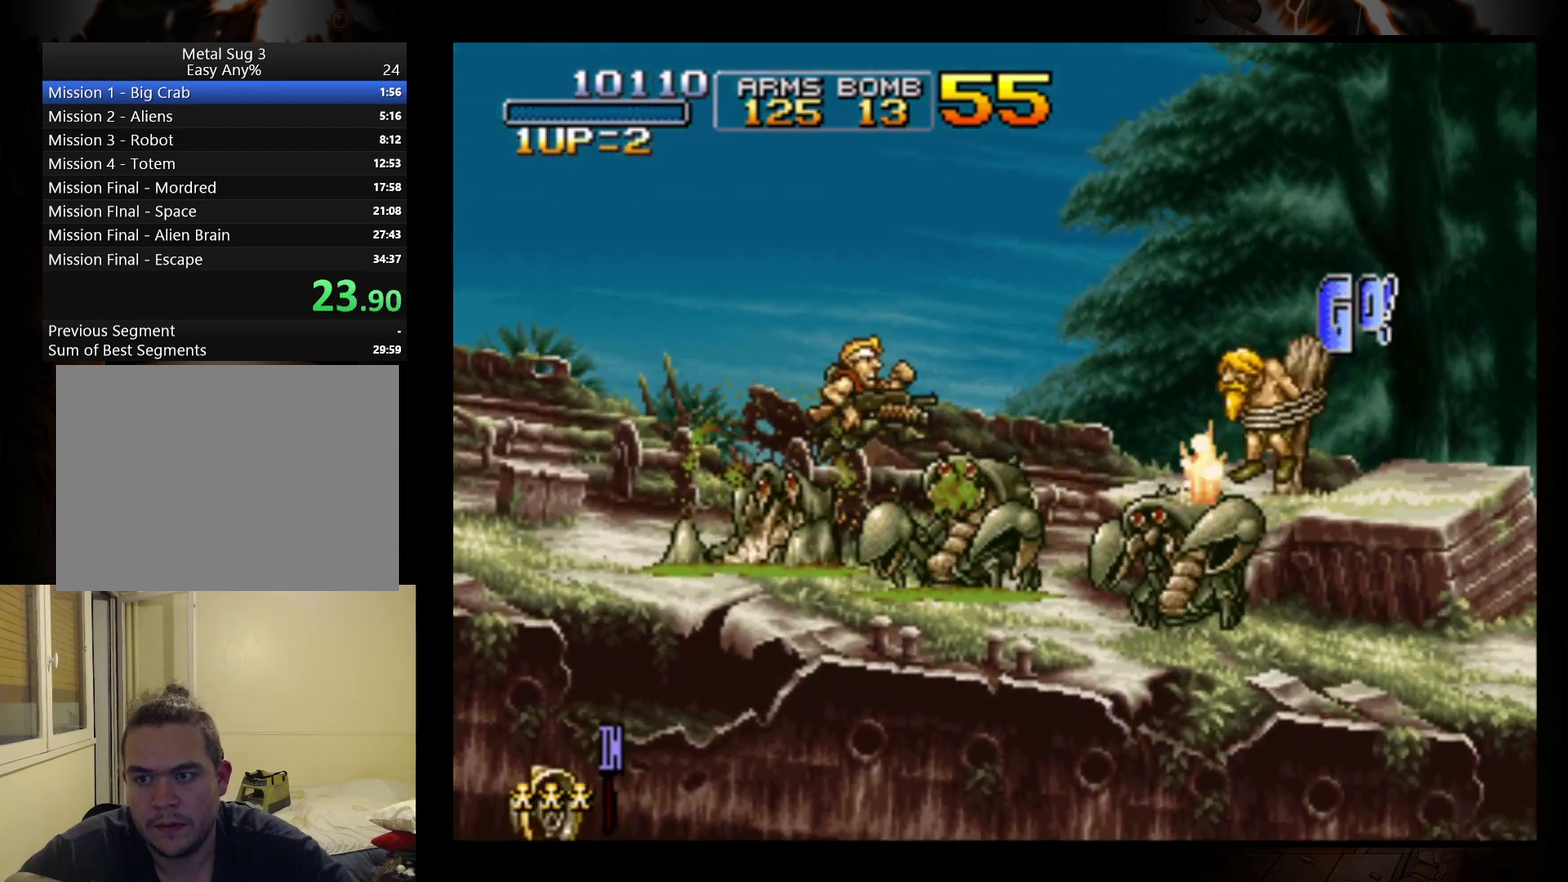
Gameplay with a controller (Nintendo layout); each line is a JSON object with the inputs held at the frame after it. "events" lists button and stick changes between this image and that frame as [ms after this image, input, new state], when the widget could be followed in between. Not read: L3 R3 right_stick.
{"buttons": [], "left_stick": "right", "events": []}
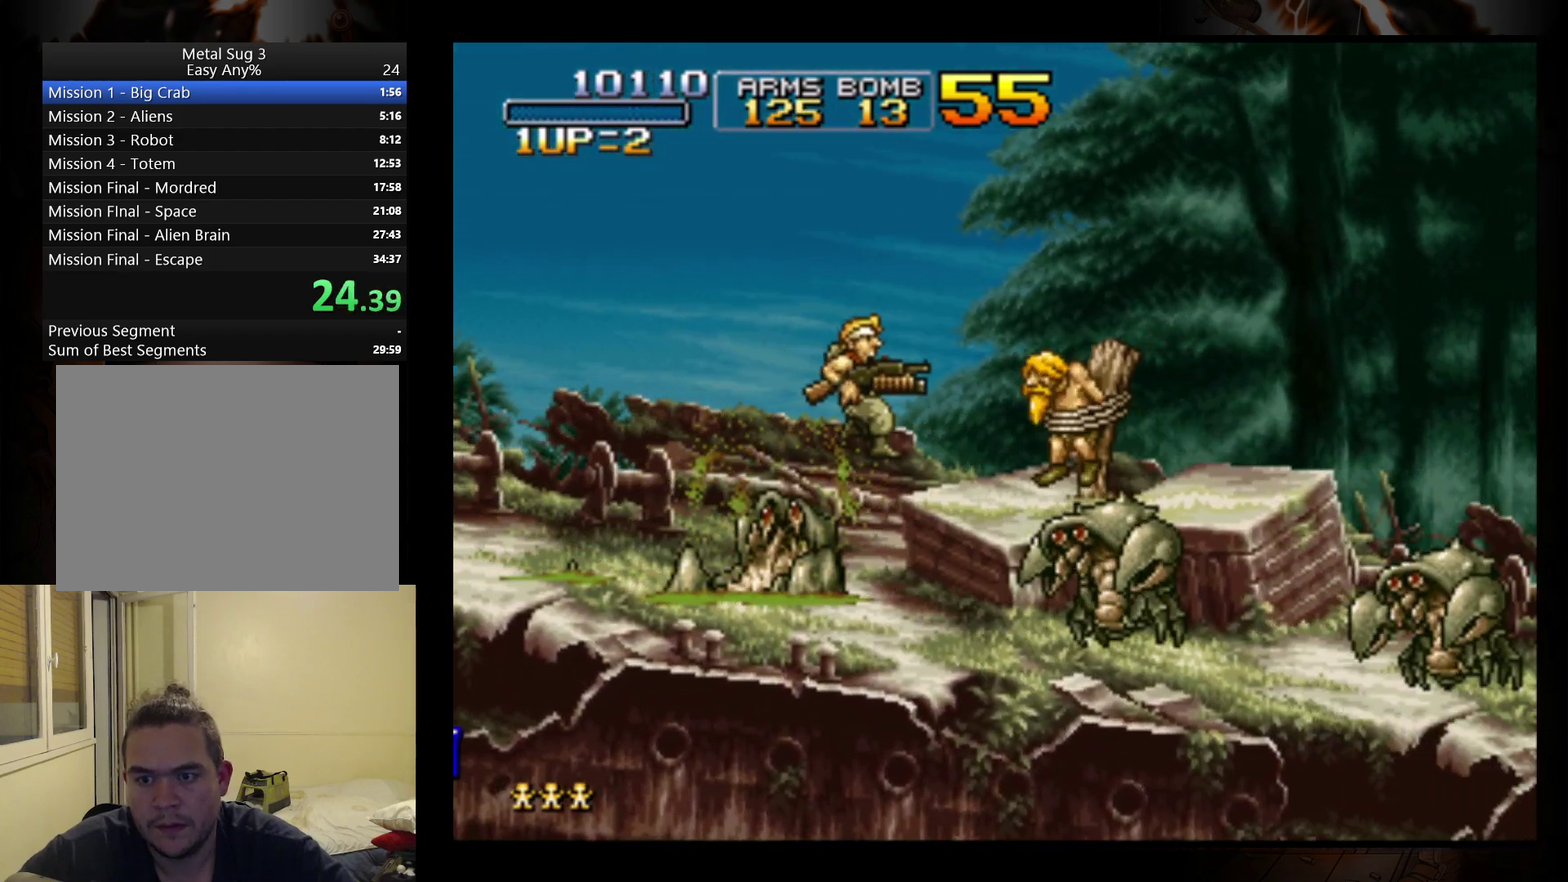
{"buttons": [], "left_stick": "right", "events": [[233, "B", "down"], [300, "B", "up"]]}
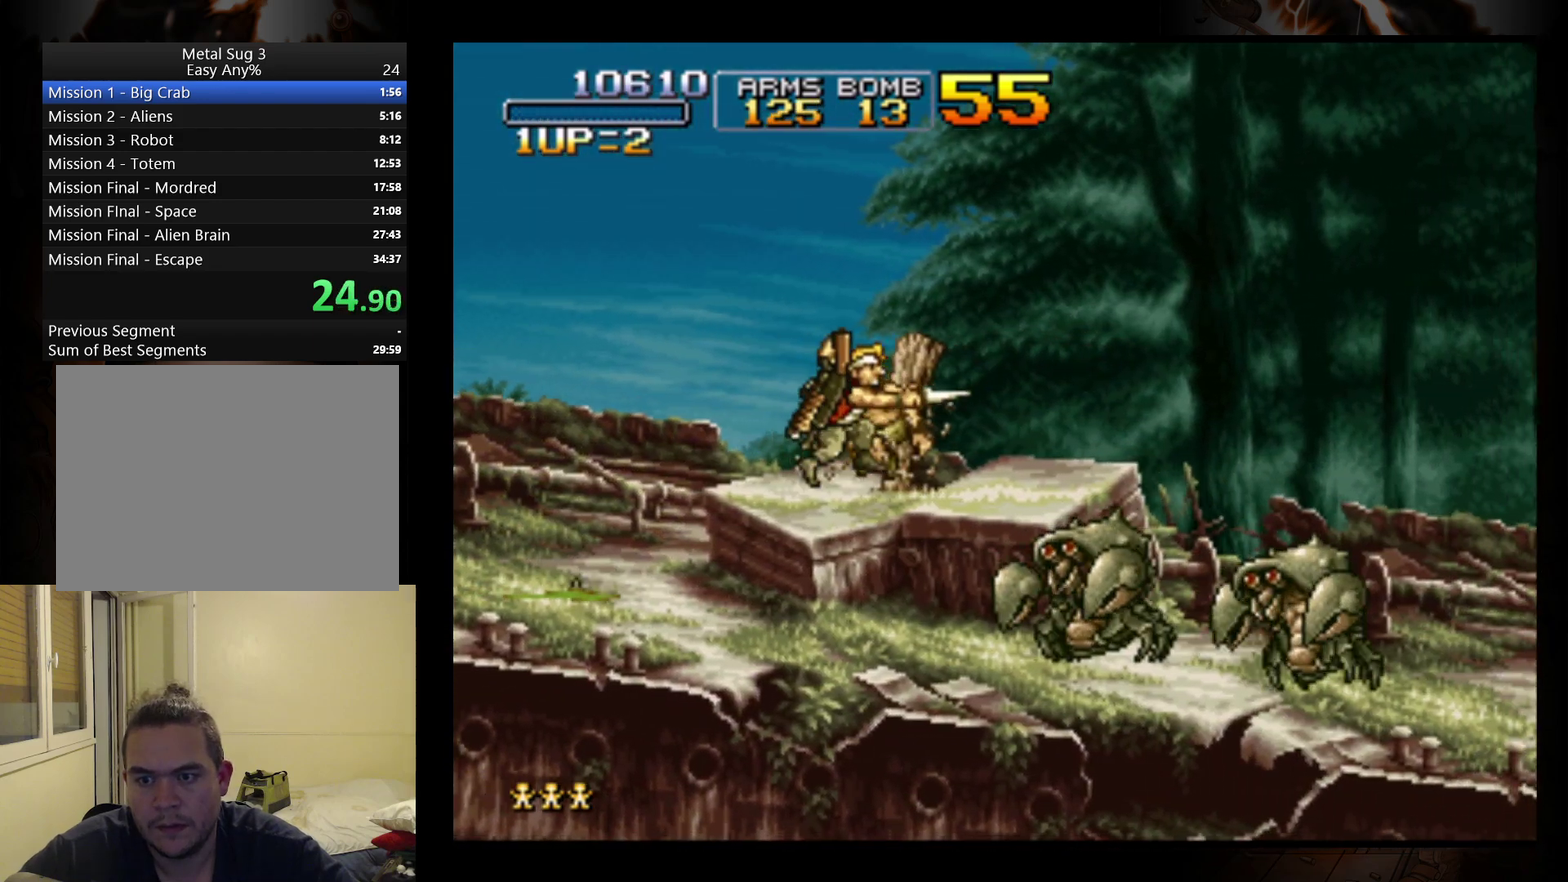
{"buttons": [], "left_stick": "right", "events": [[133, "A", "down"], [333, "A", "up"]]}
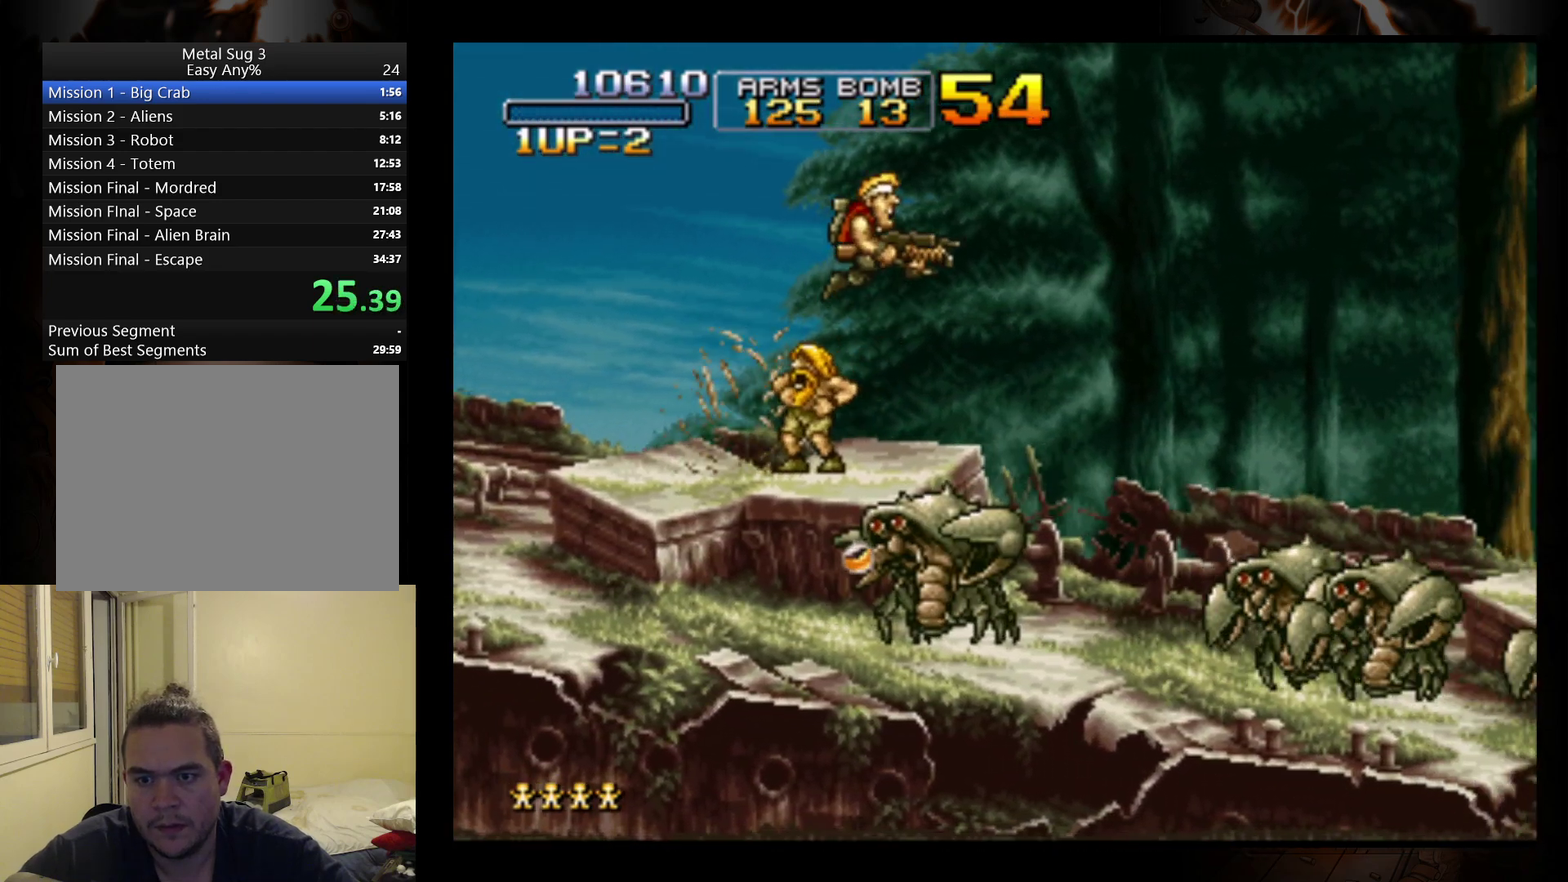
{"buttons": [], "left_stick": "right", "events": [[200, "left_stick", "down"], [233, "B", "down"], [333, "B", "up"], [333, "left_stick", "down-right"], [400, "B", "down"], [400, "left_stick", "right"], [467, "B", "up"]]}
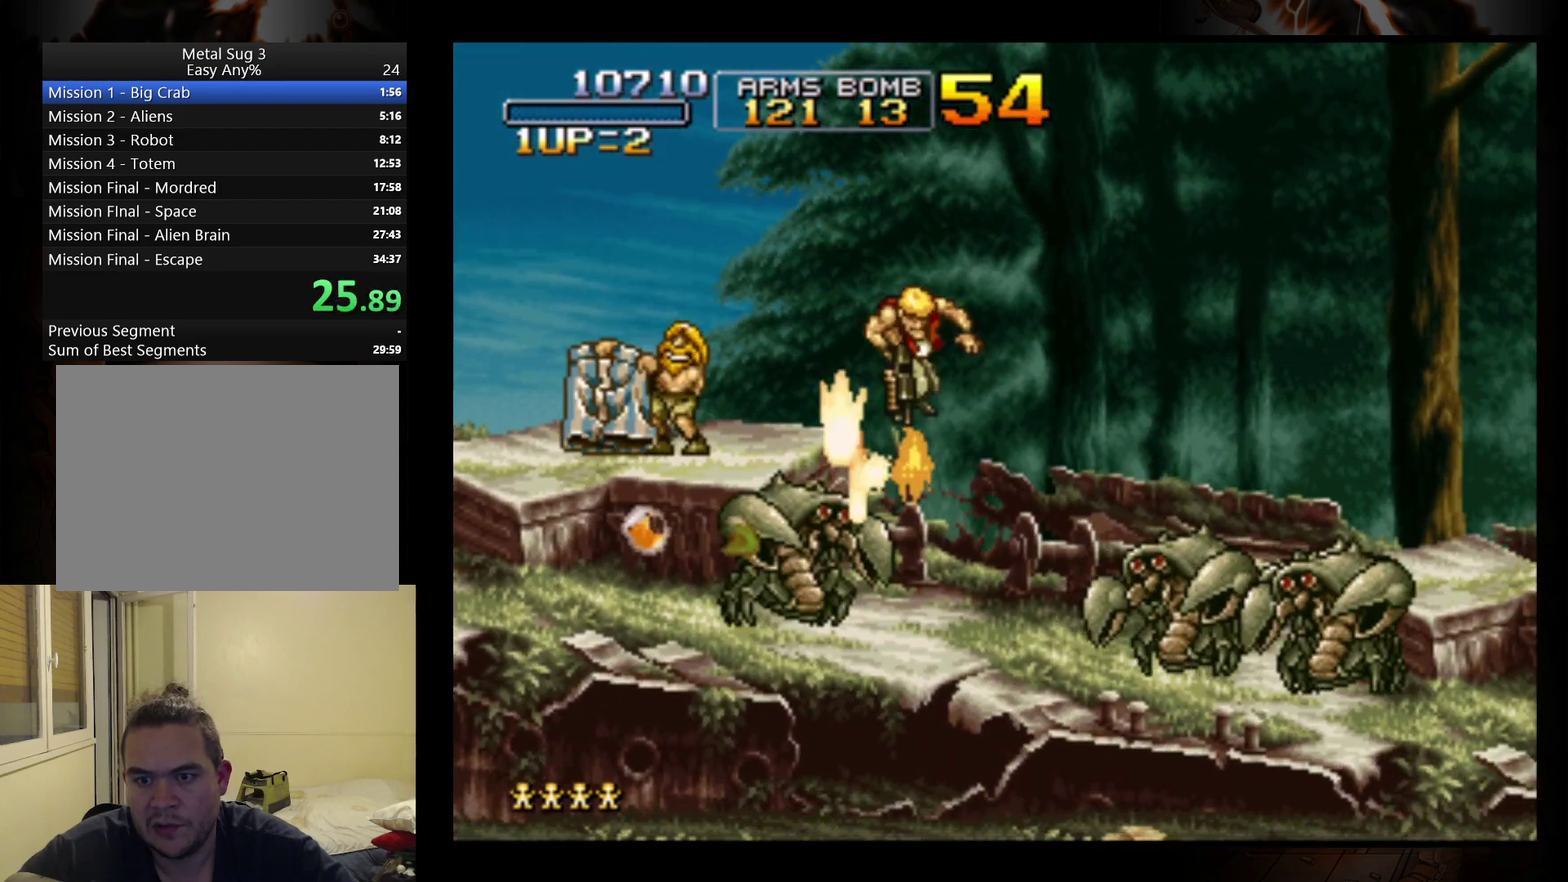
{"buttons": [], "left_stick": "right", "events": [[67, "B", "down"], [167, "B", "up"], [233, "B", "down"], [300, "B", "up"], [367, "B", "down"], [467, "B", "up"]]}
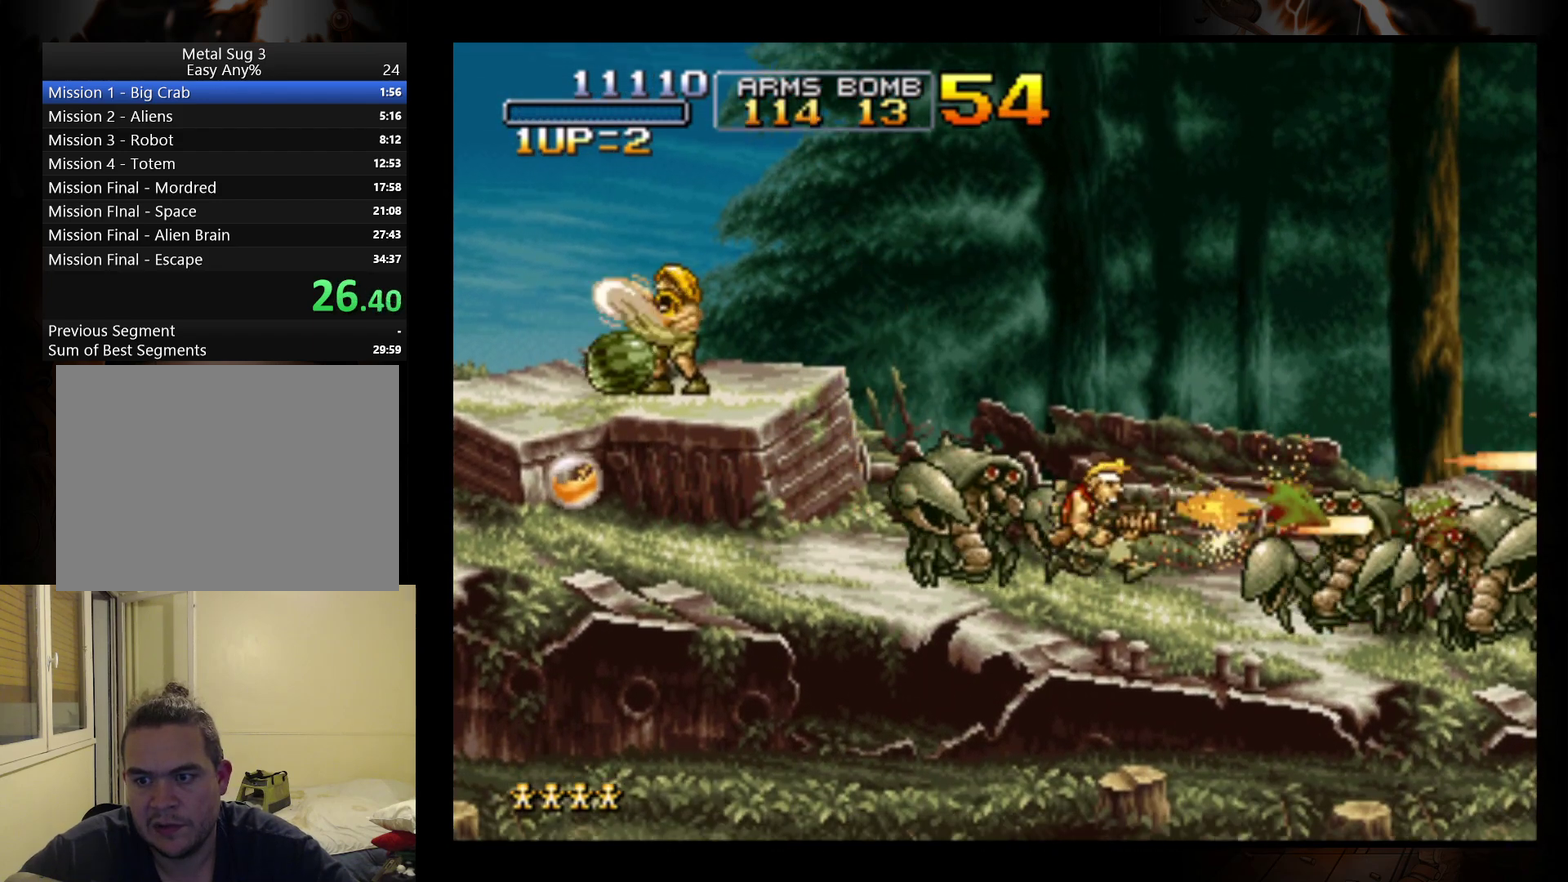
{"buttons": ["B"], "left_stick": "right", "events": [[33, "B", "down"], [133, "B", "up"], [200, "B", "down"], [200, "left_stick", "left"], [267, "B", "up"], [333, "B", "down"], [333, "left_stick", "right"], [433, "B", "up"], [500, "B", "down"]]}
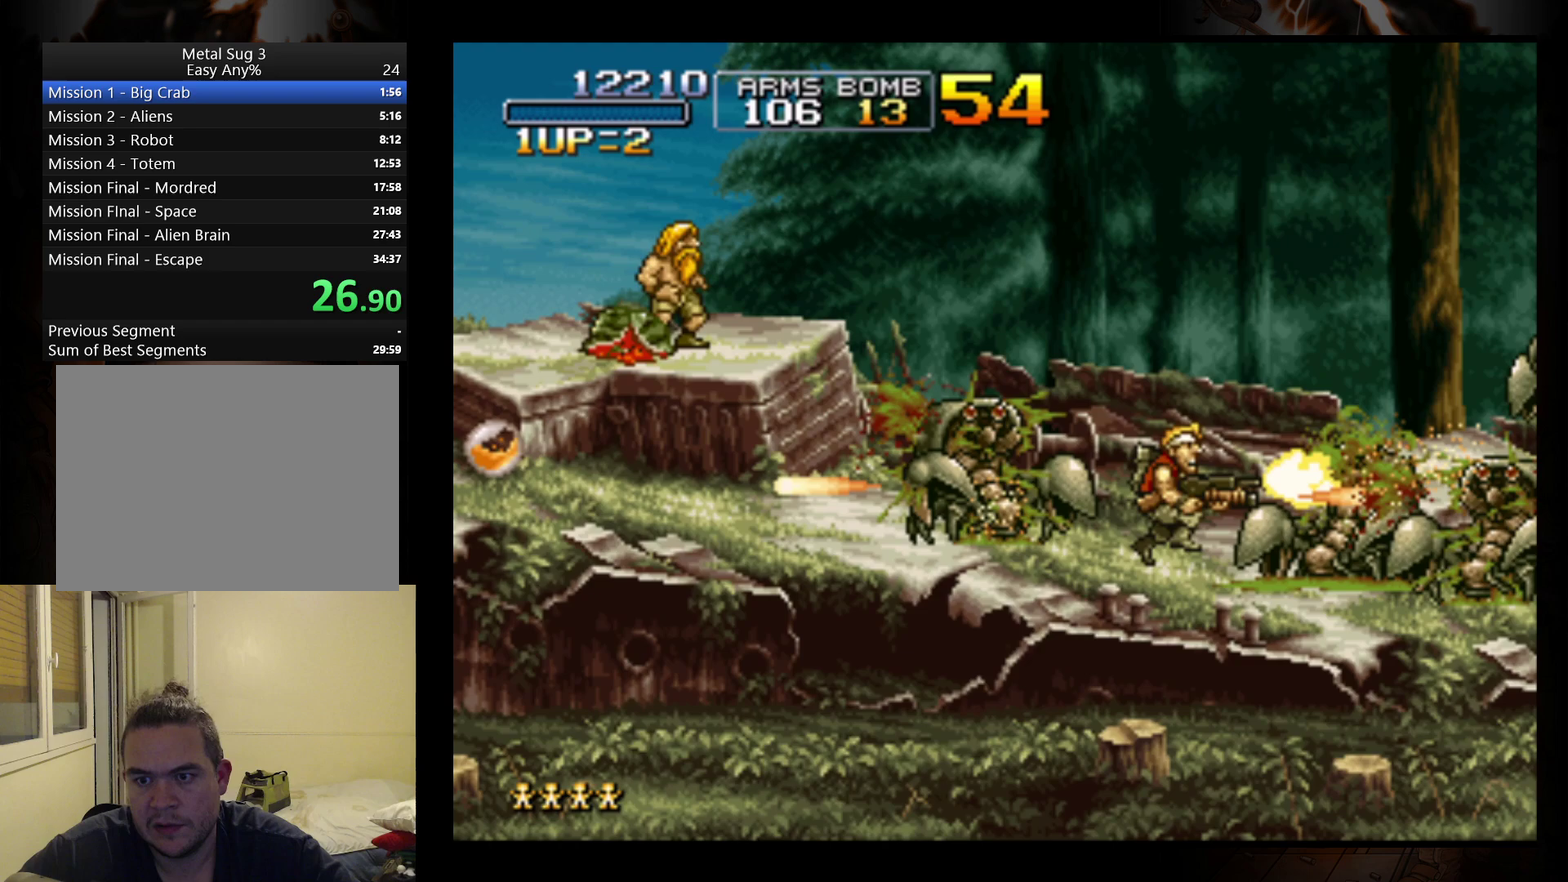
{"buttons": [], "left_stick": "right", "events": [[67, "B", "up"], [367, "B", "down"], [467, "B", "up"]]}
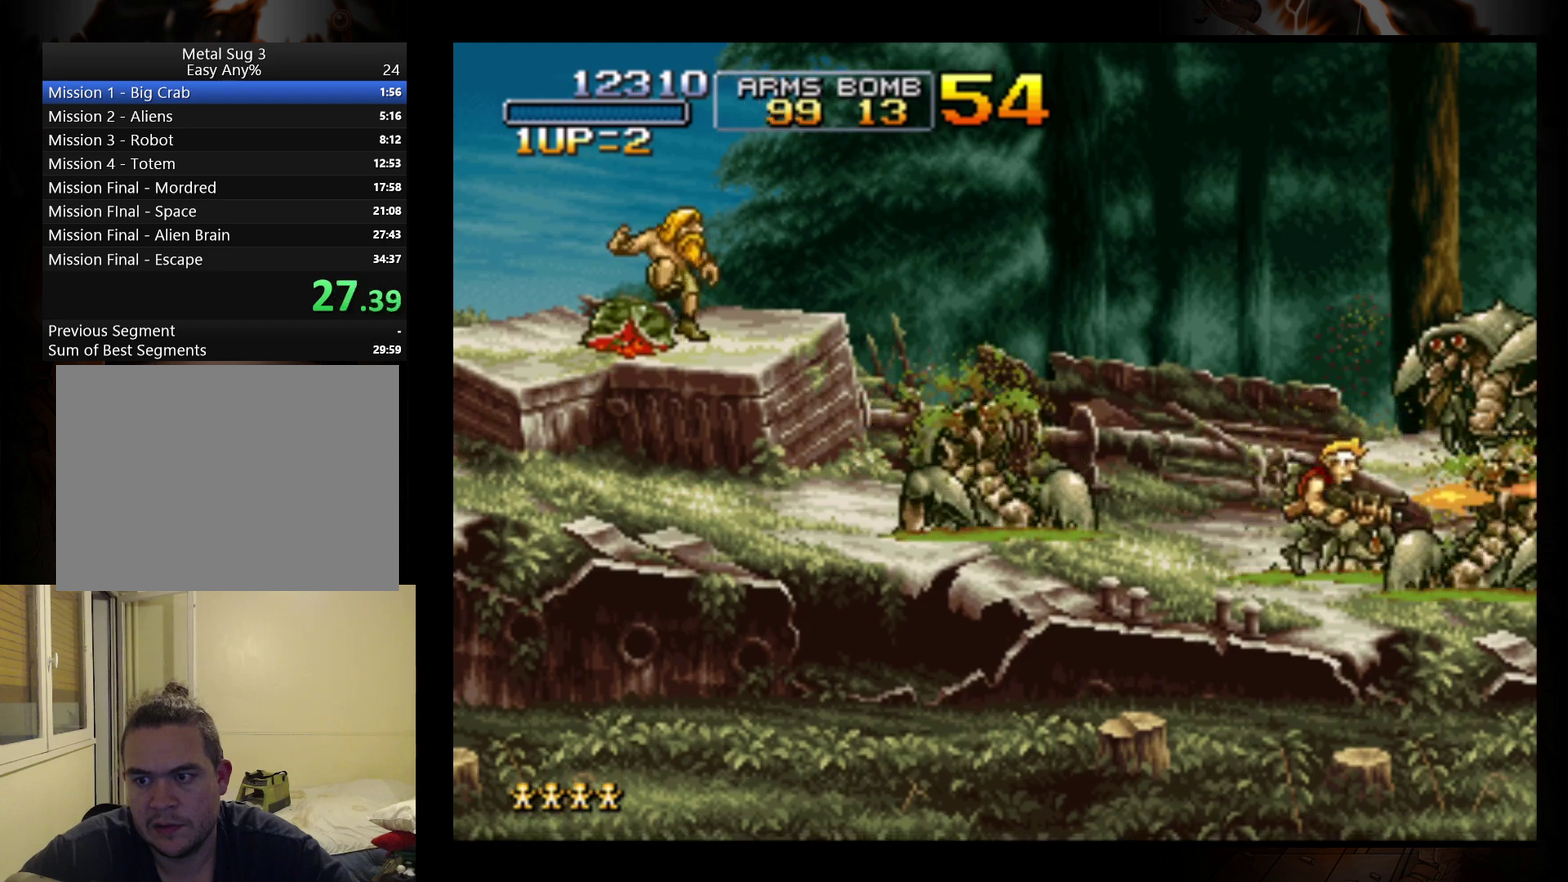
{"buttons": [], "left_stick": "right", "events": [[33, "B", "down"], [33, "left_stick", "up-right"], [133, "B", "up"], [200, "B", "down"], [200, "left_stick", "right"], [467, "B", "up"]]}
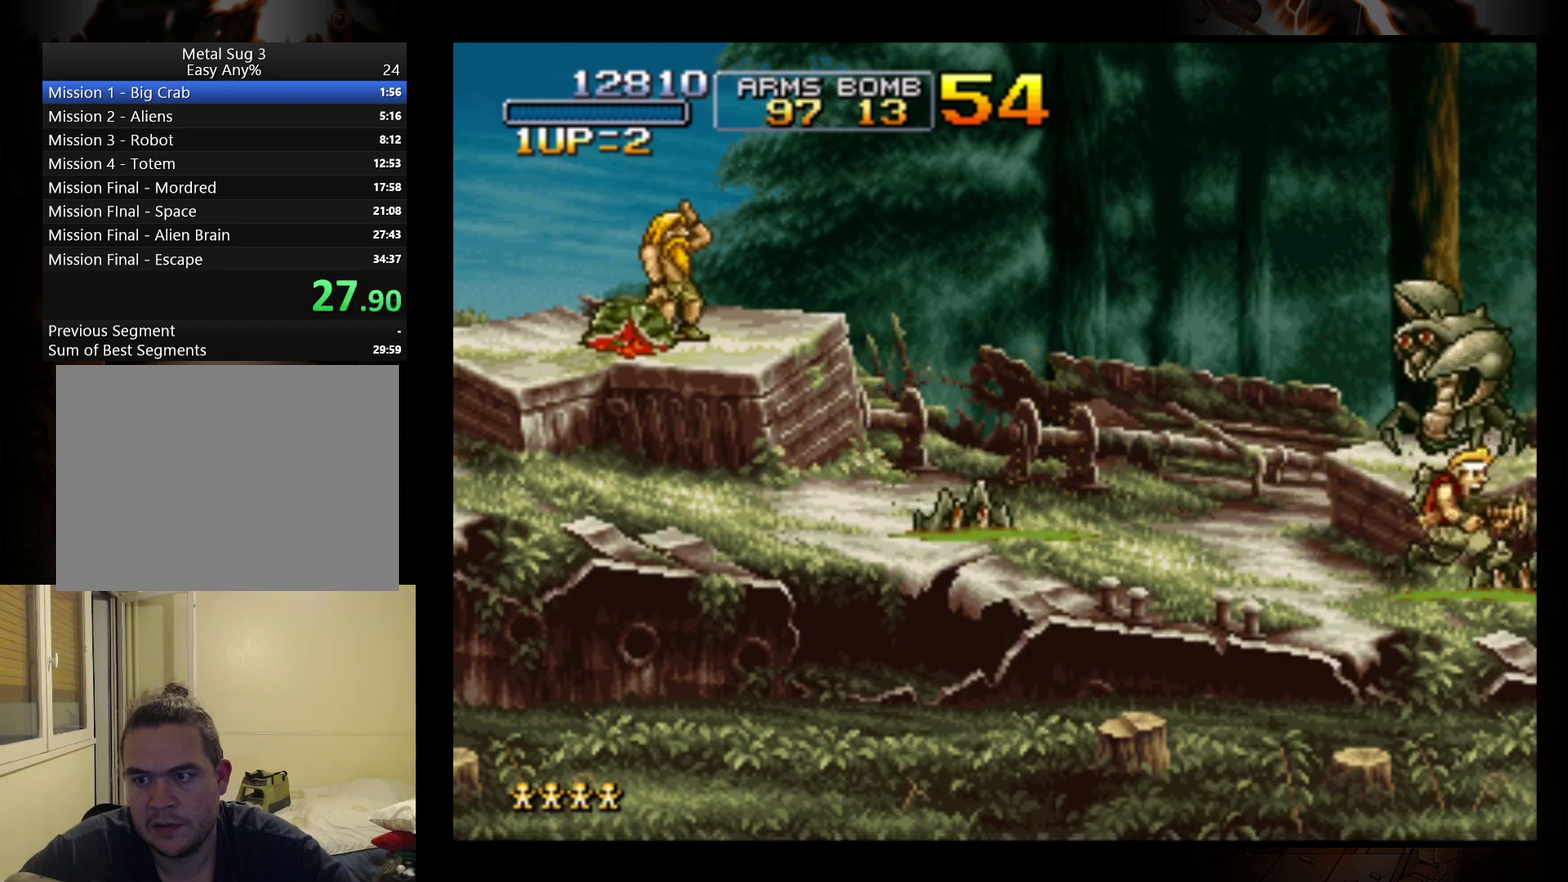
{"buttons": ["B"], "left_stick": "up-right", "events": [[300, "left_stick", "up-right"], [333, "B", "down"], [433, "B", "up"], [500, "B", "down"]]}
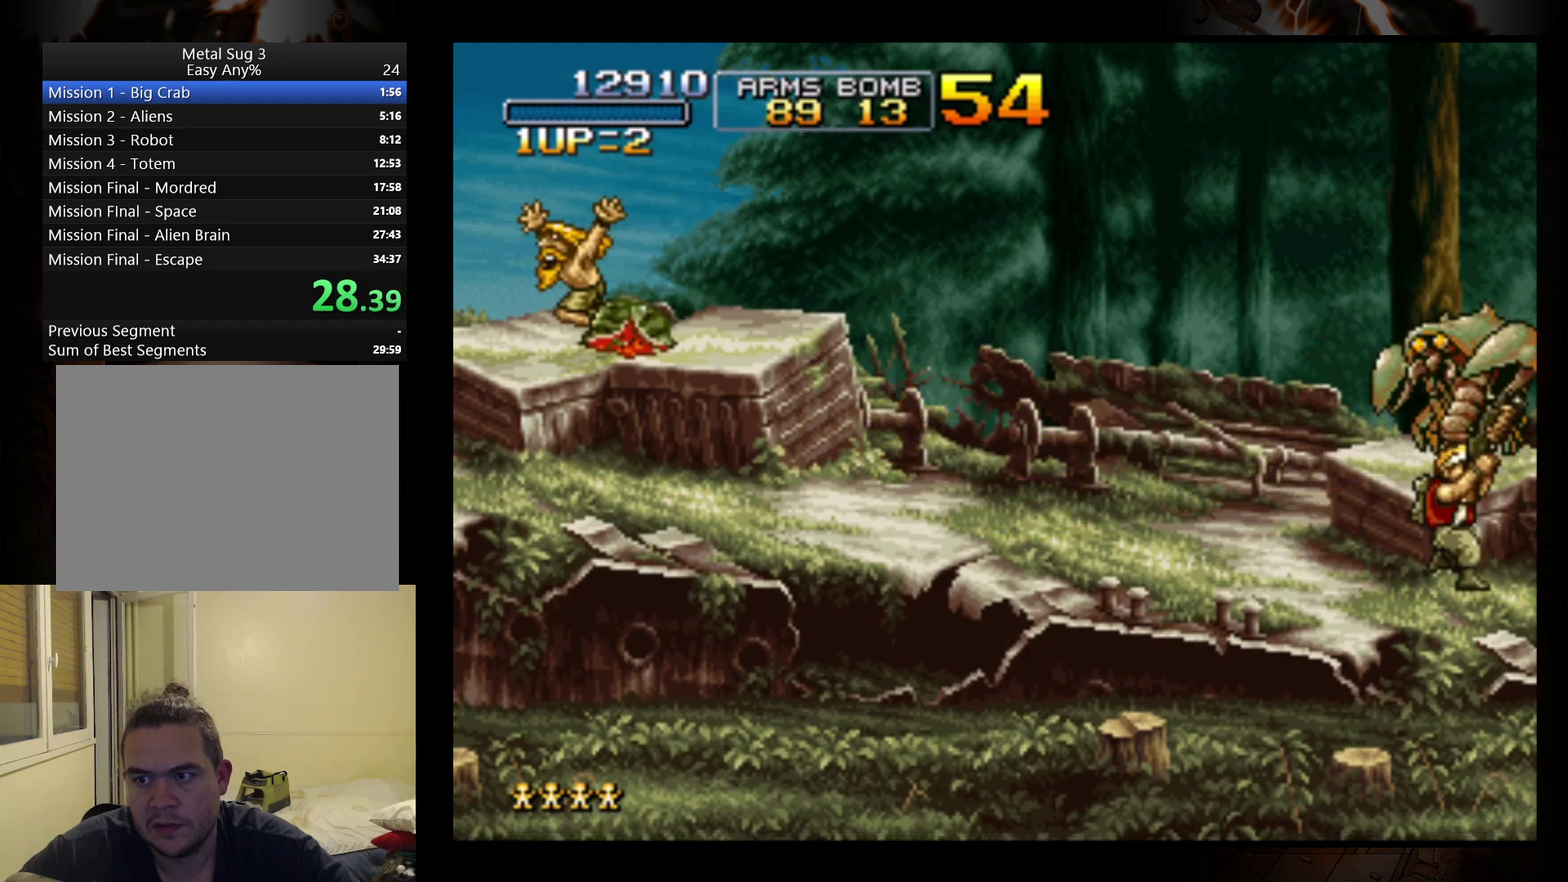
{"buttons": ["A"], "left_stick": "right", "events": [[67, "B", "up"], [167, "left_stick", "right"], [367, "A", "down"]]}
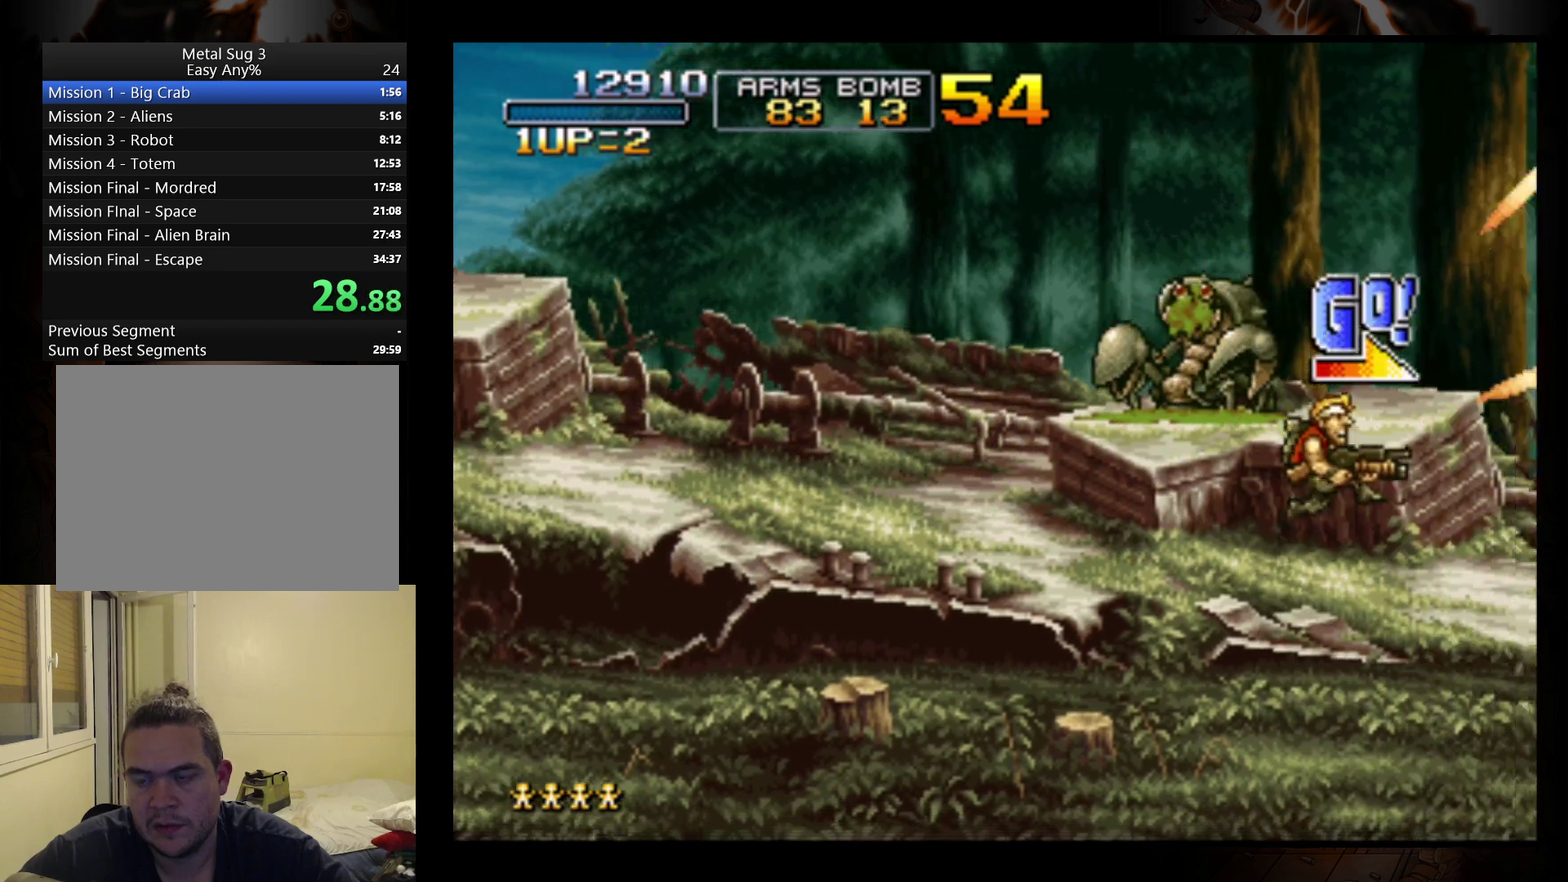
{"buttons": [], "left_stick": "right", "events": [[333, "A", "up"]]}
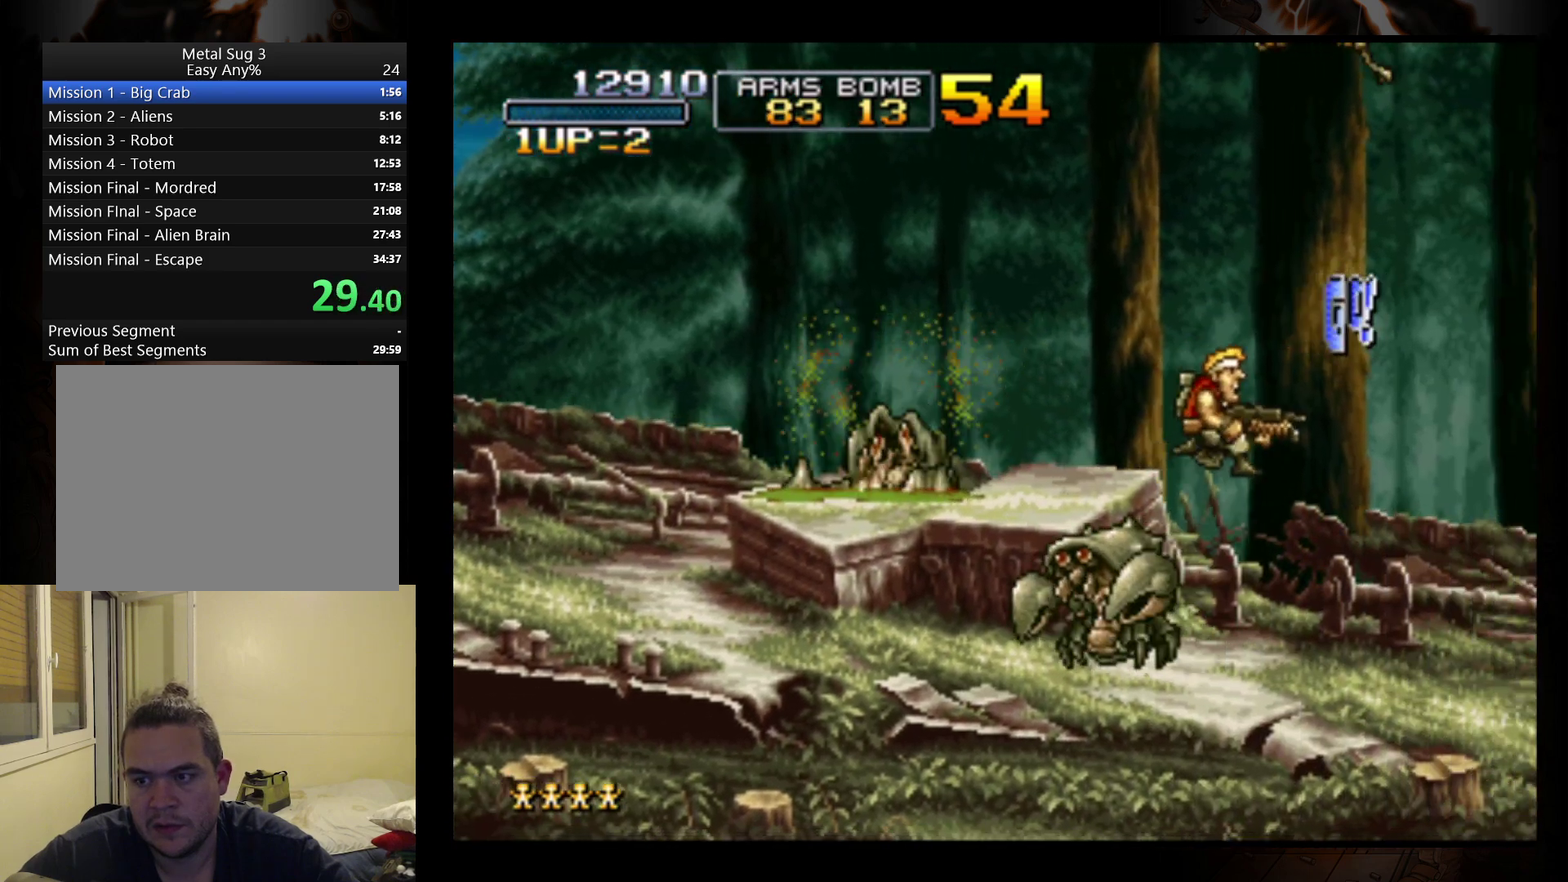
{"buttons": [], "left_stick": "right", "events": [[267, "left_stick", "left"], [333, "B", "down"], [433, "B", "up"], [433, "left_stick", "right"]]}
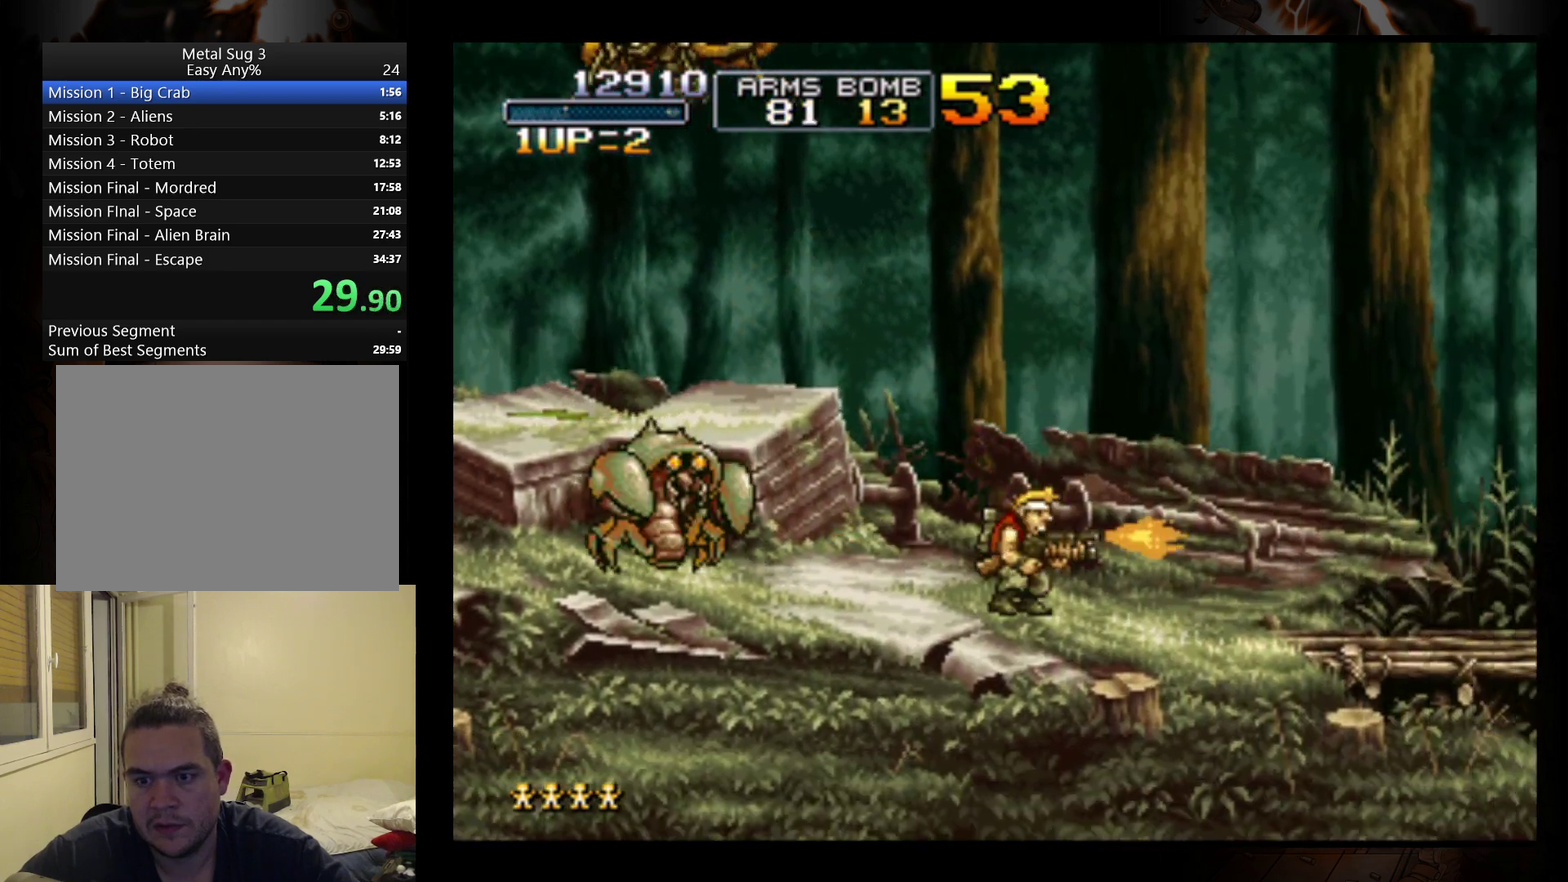
{"buttons": ["B"], "left_stick": "right", "events": [[467, "B", "down"]]}
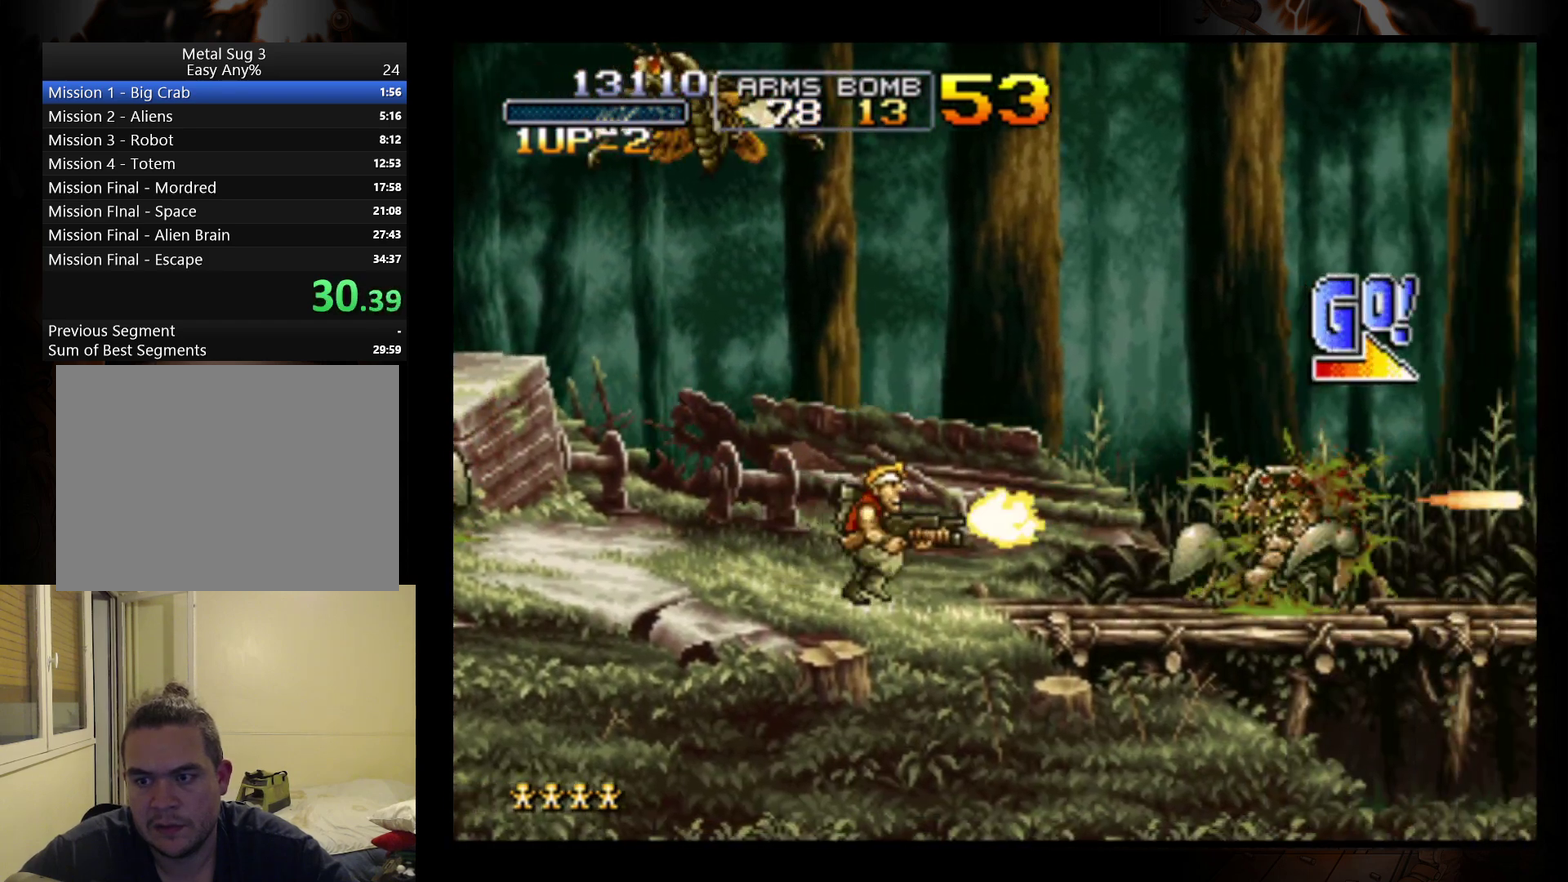
{"buttons": [], "left_stick": "up-right", "events": [[33, "B", "up"], [400, "left_stick", "up-right"], [433, "B", "down"], [500, "B", "up"]]}
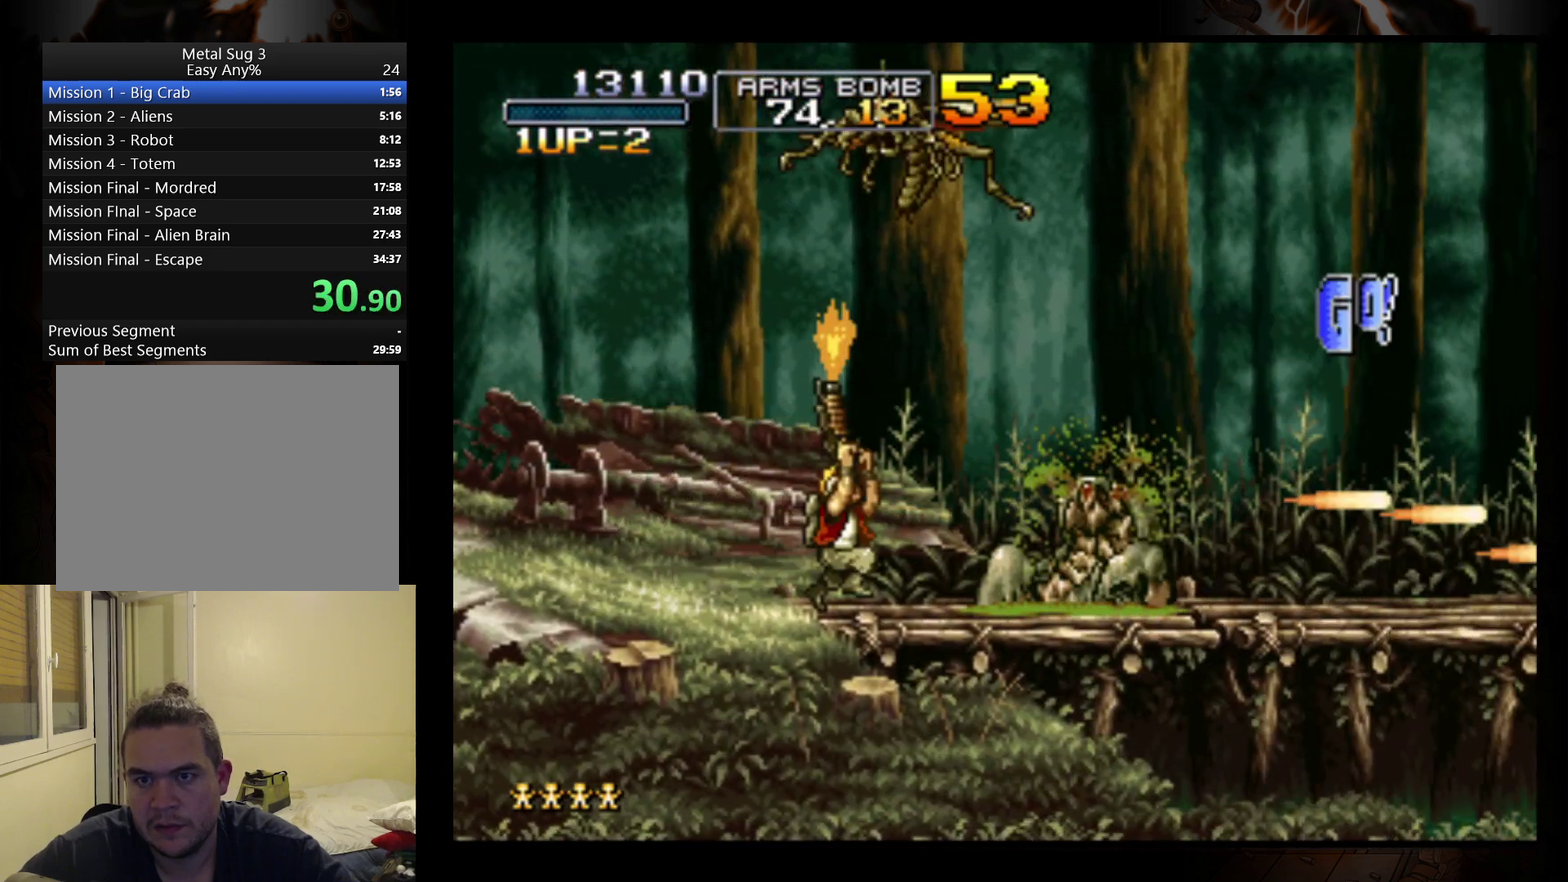
{"buttons": [], "left_stick": "up-right", "events": [[100, "B", "down"], [100, "left_stick", "right"], [167, "B", "up"], [200, "left_stick", "up-right"], [233, "B", "down"], [333, "B", "up"], [433, "B", "down"], [500, "B", "up"]]}
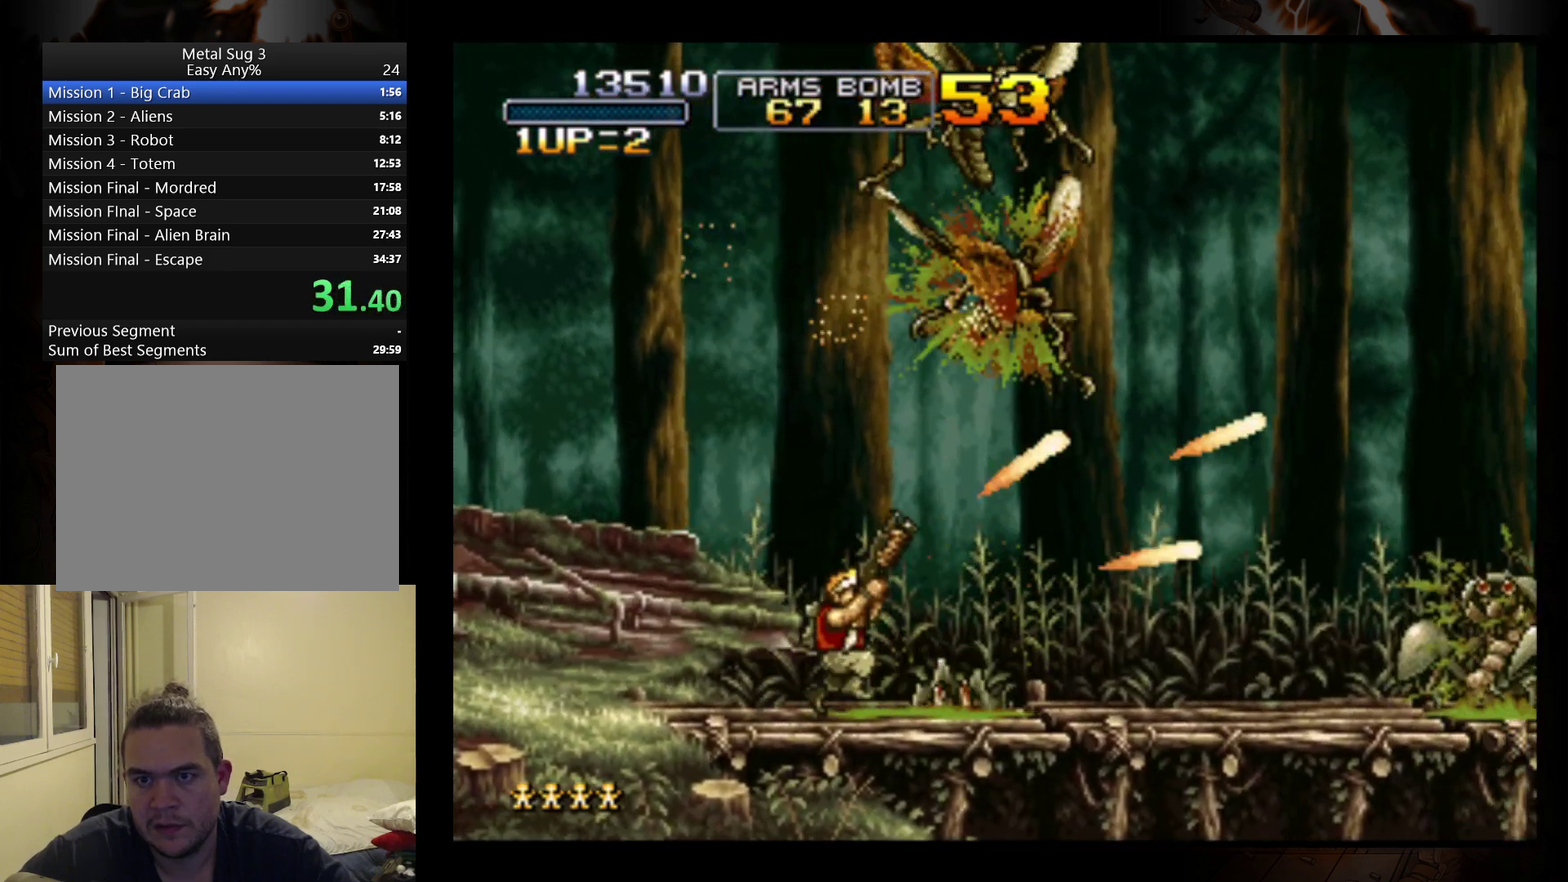
{"buttons": ["B"], "left_stick": "up-right", "events": [[100, "B", "down"], [200, "B", "up"], [267, "B", "down"], [367, "B", "up"], [467, "B", "down"]]}
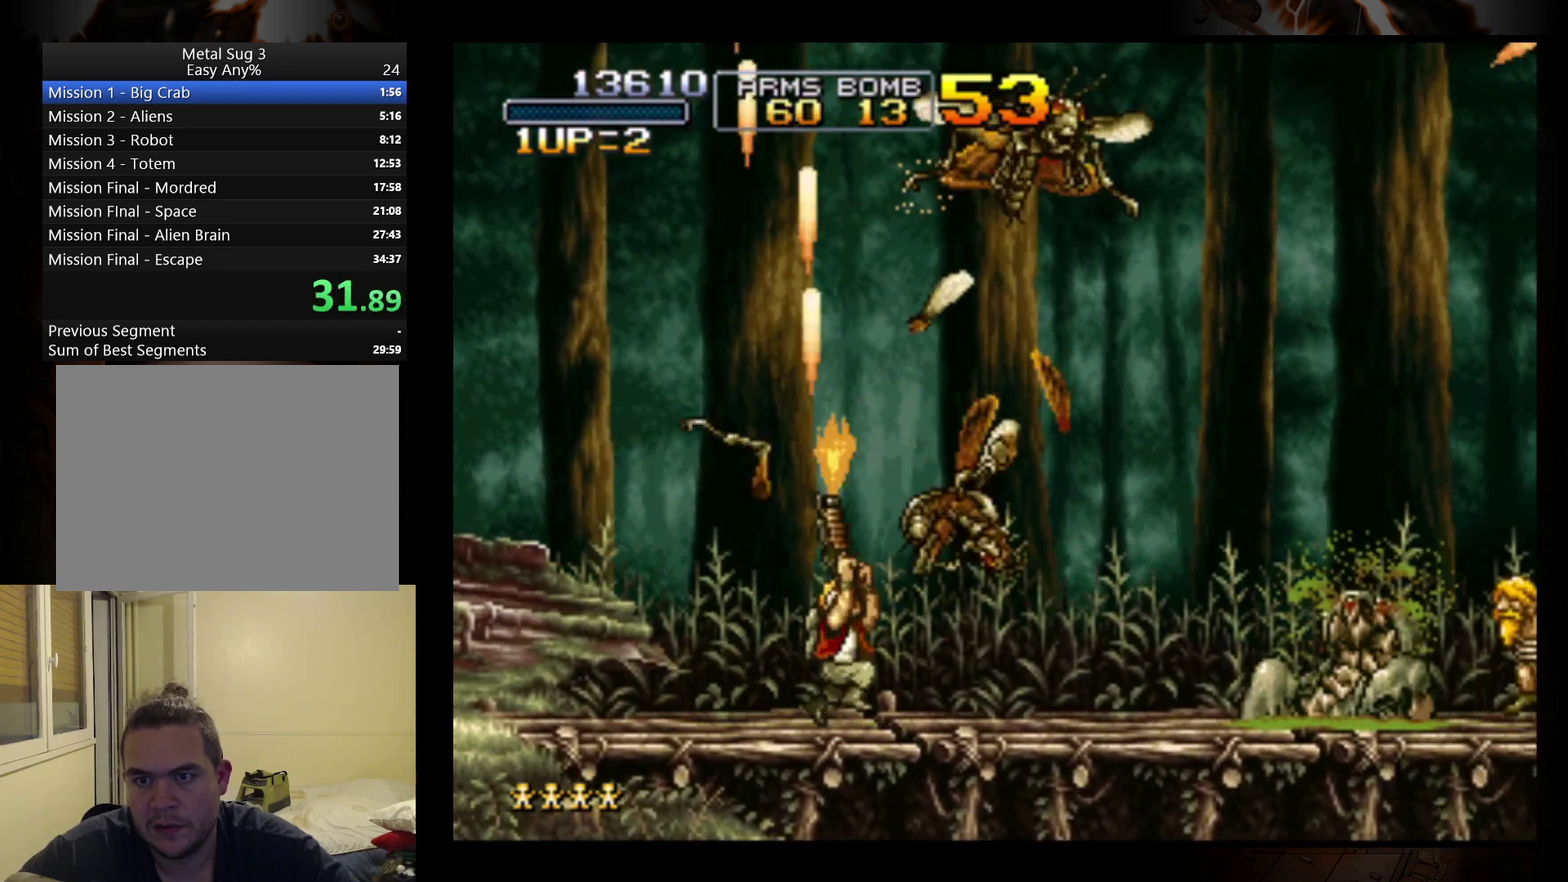
{"buttons": [], "left_stick": "right", "events": [[33, "B", "up"], [133, "B", "down"], [233, "B", "up"], [333, "left_stick", "right"]]}
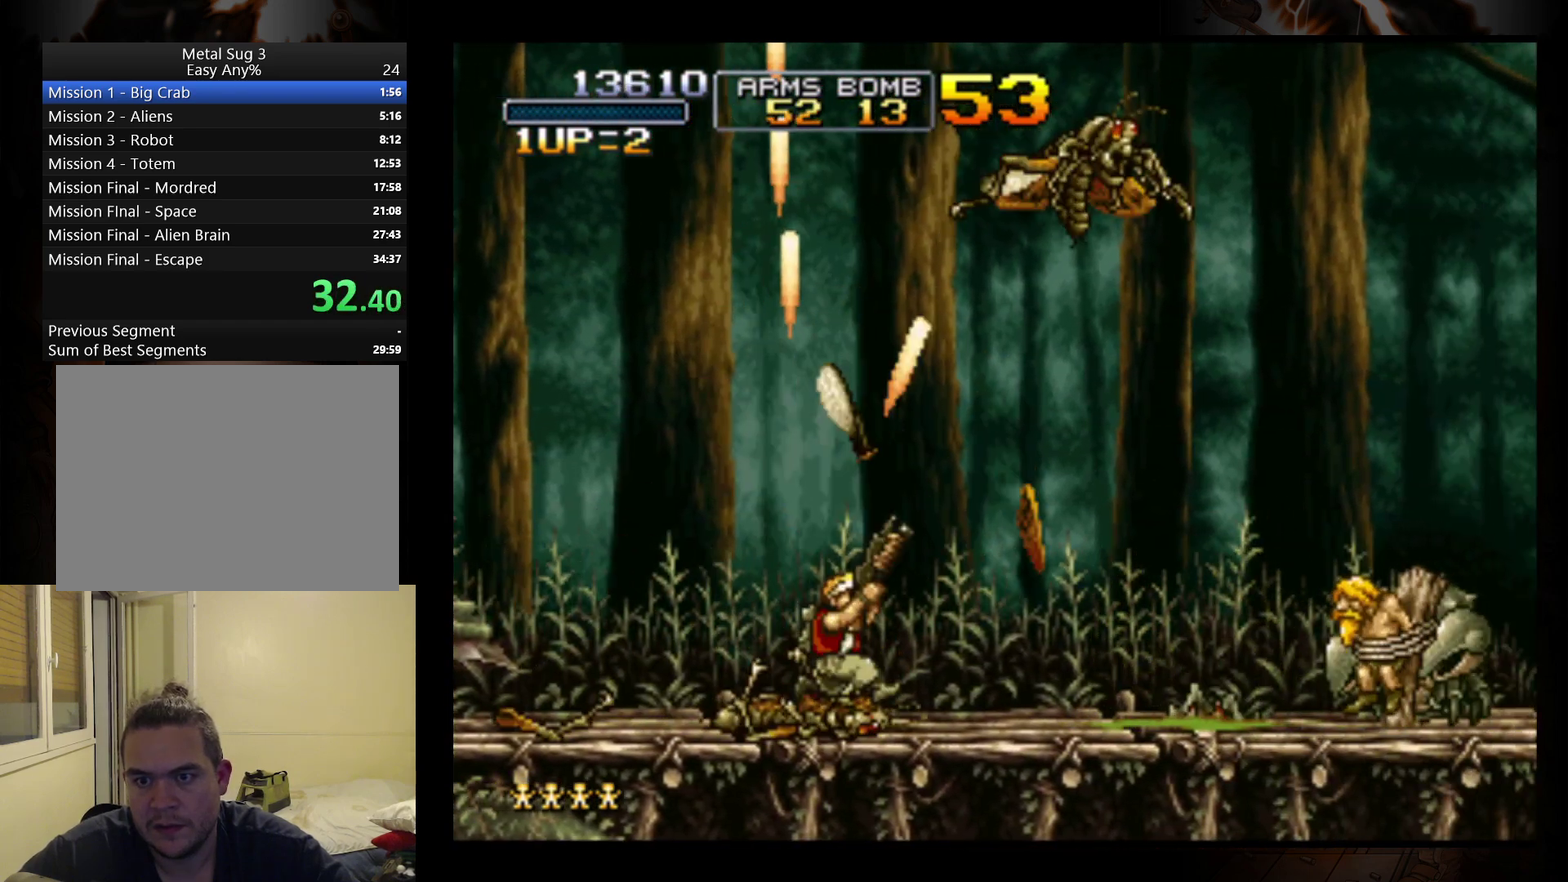
{"buttons": [], "left_stick": "right", "events": [[133, "A", "down"], [367, "A", "up"]]}
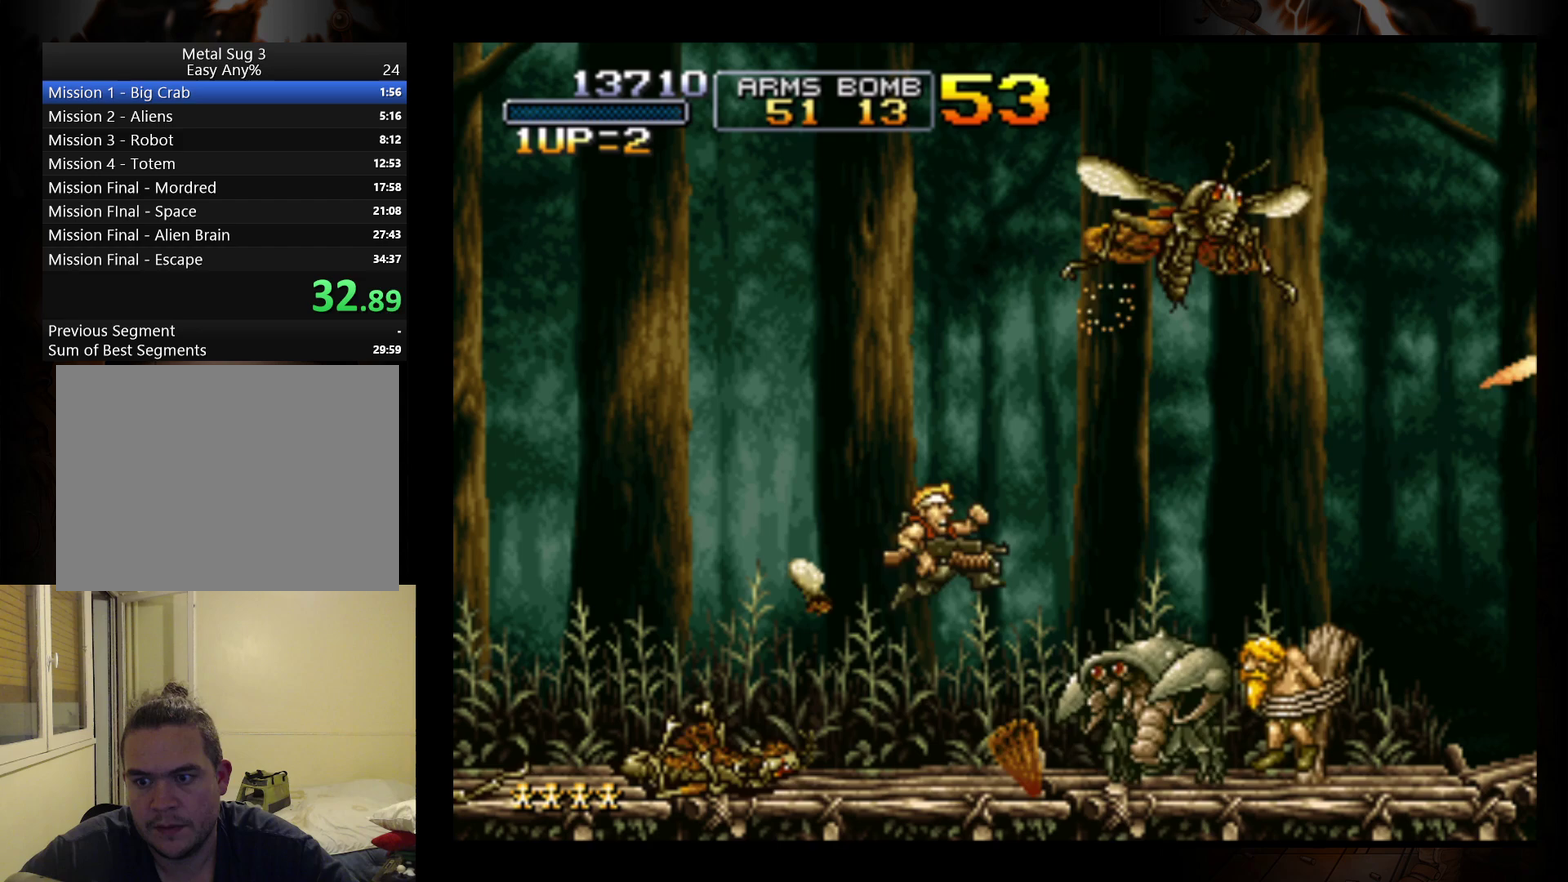
{"buttons": ["B"], "left_stick": "right", "events": [[433, "B", "down"]]}
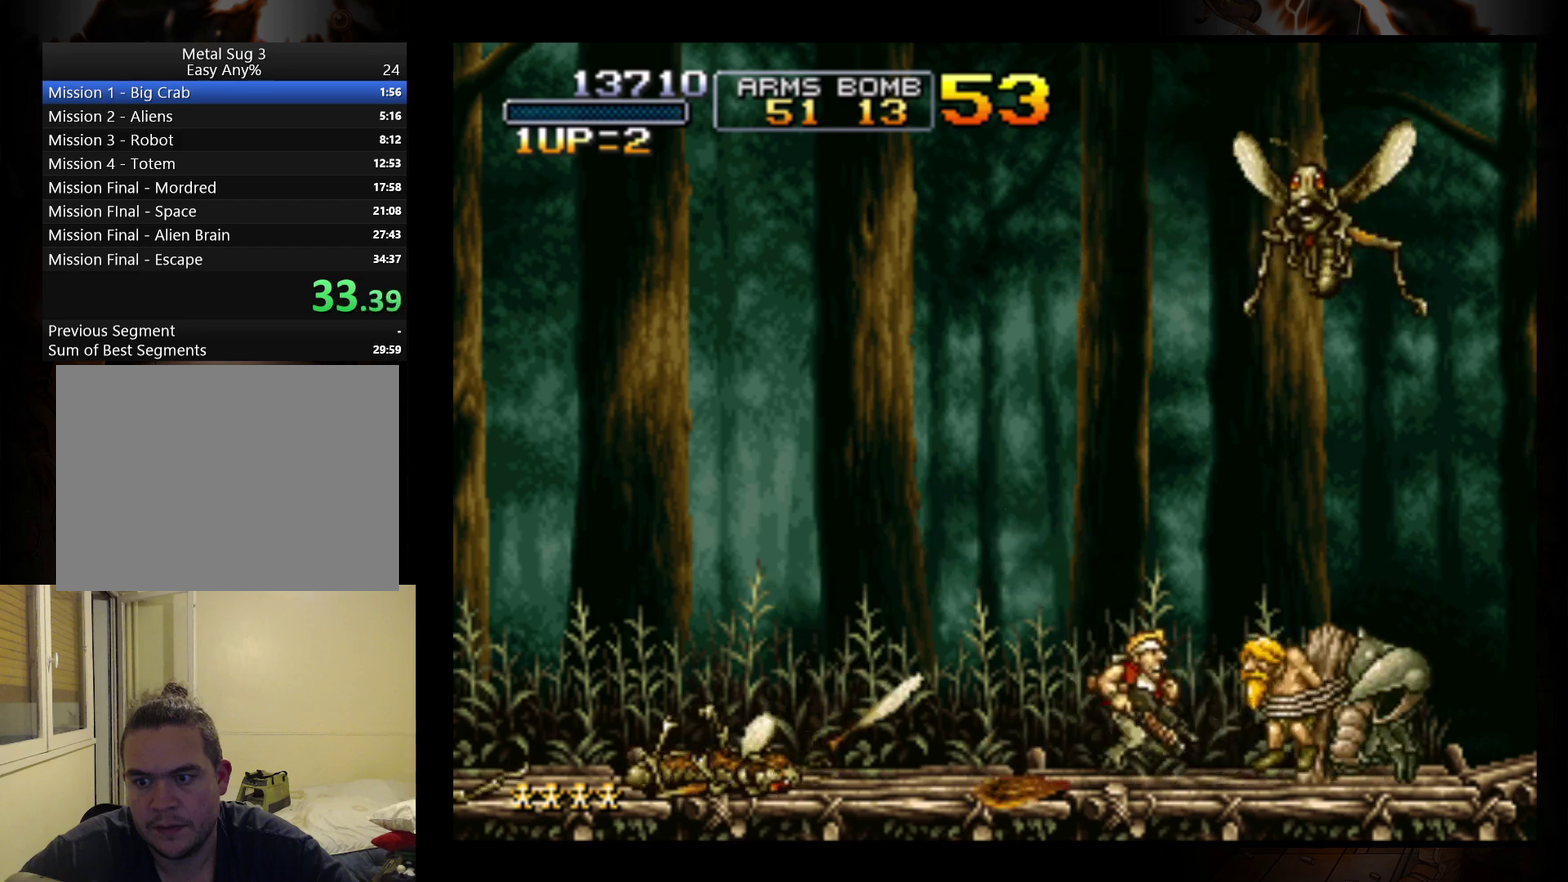
{"buttons": [], "left_stick": "right", "events": [[33, "B", "up"], [400, "B", "down"], [467, "B", "up"]]}
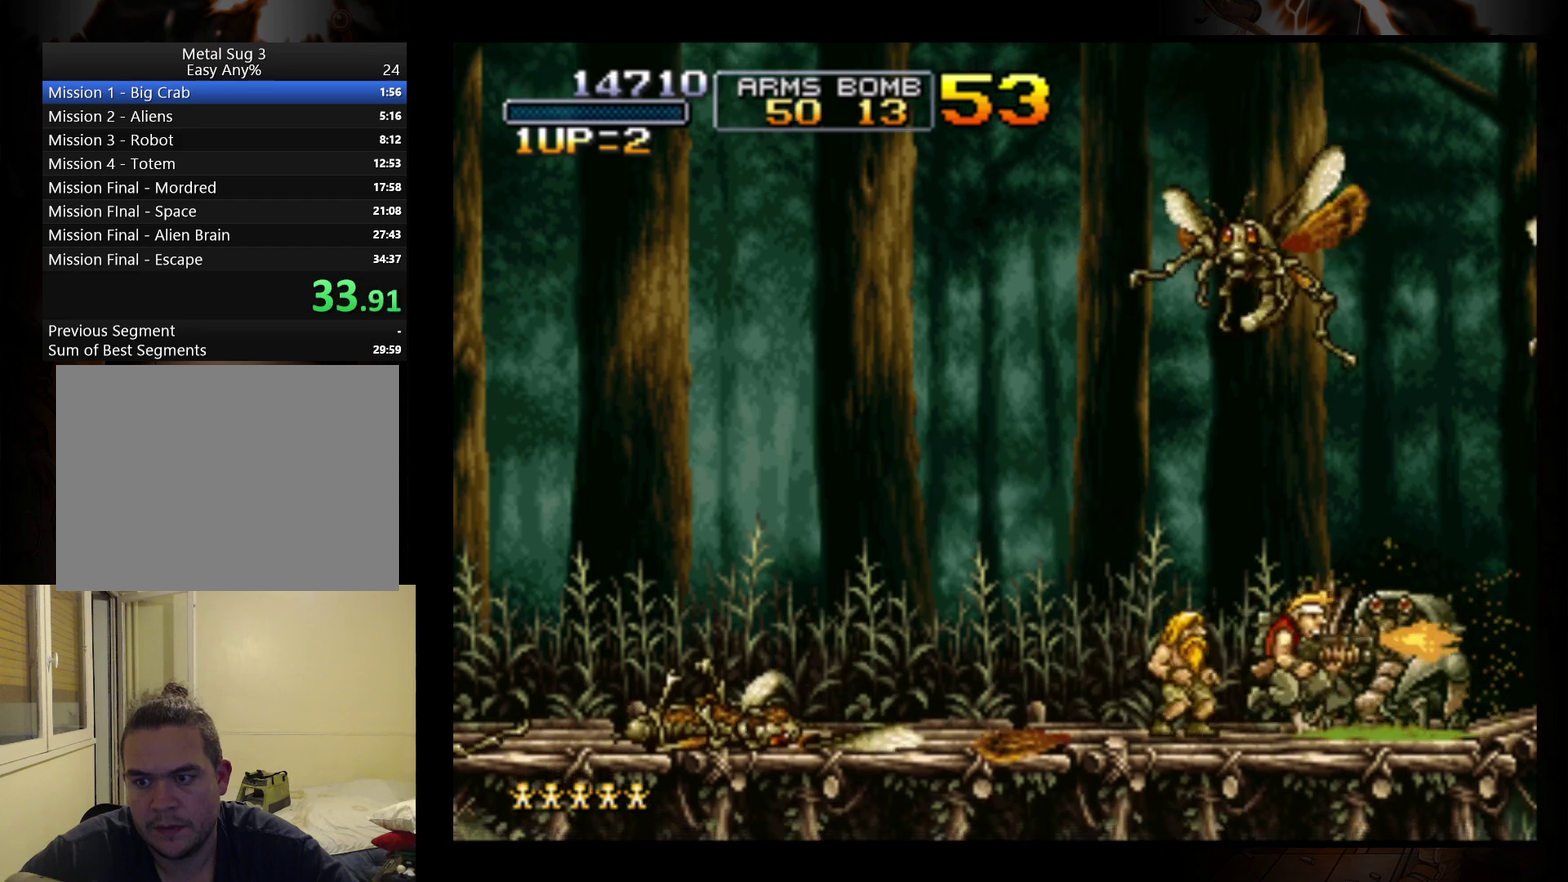
{"buttons": [], "left_stick": "left", "events": [[400, "left_stick", "left"]]}
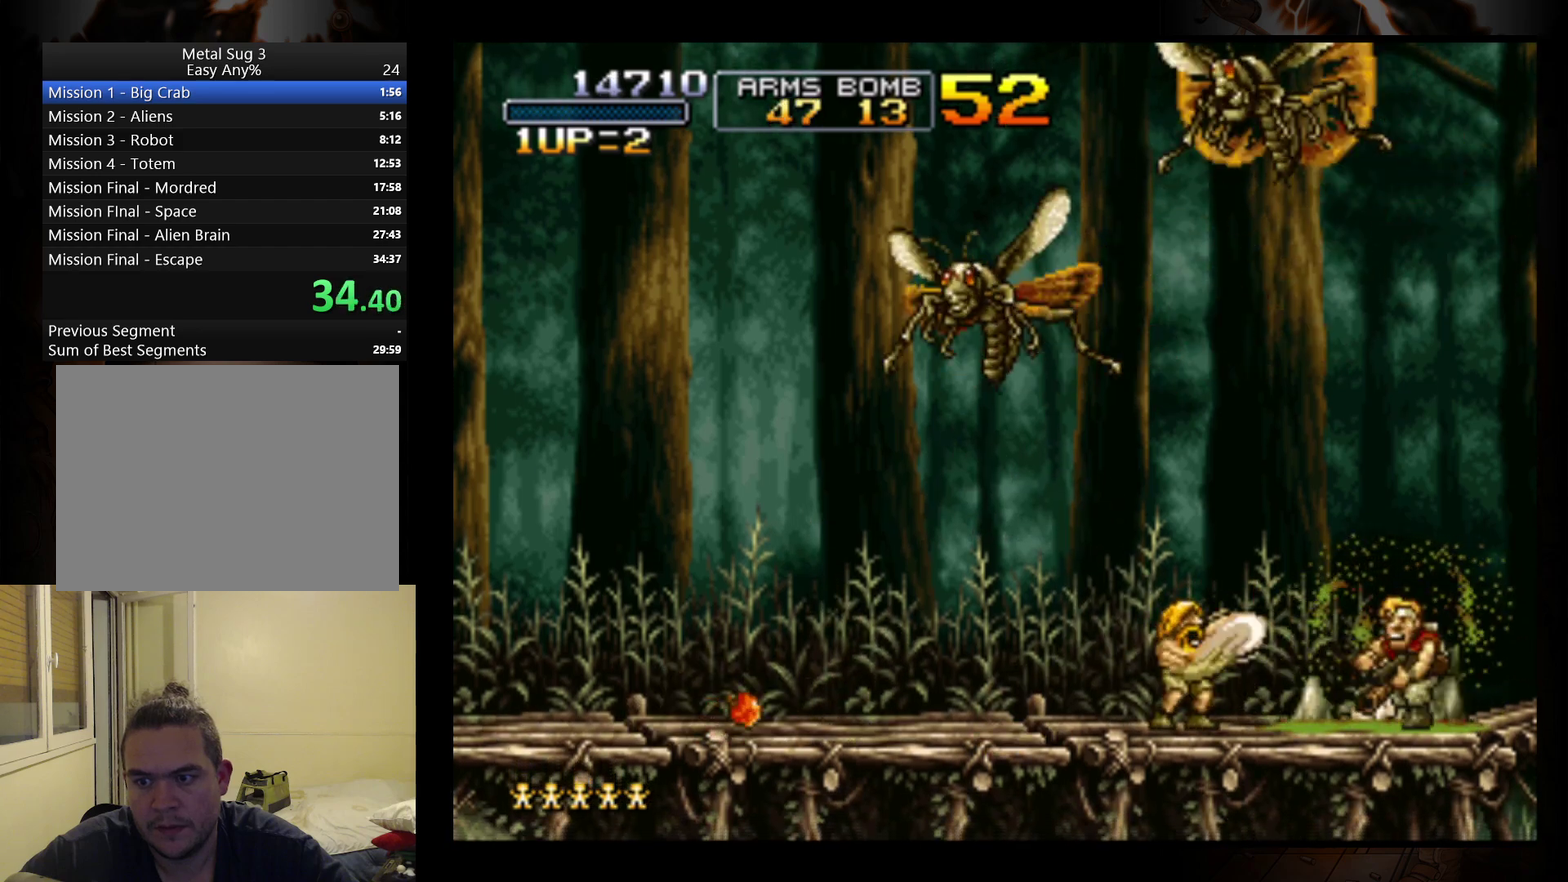
{"buttons": [], "left_stick": "left", "events": [[133, "left_stick", "center"], [167, "B", "down"], [267, "B", "up"], [433, "left_stick", "left"]]}